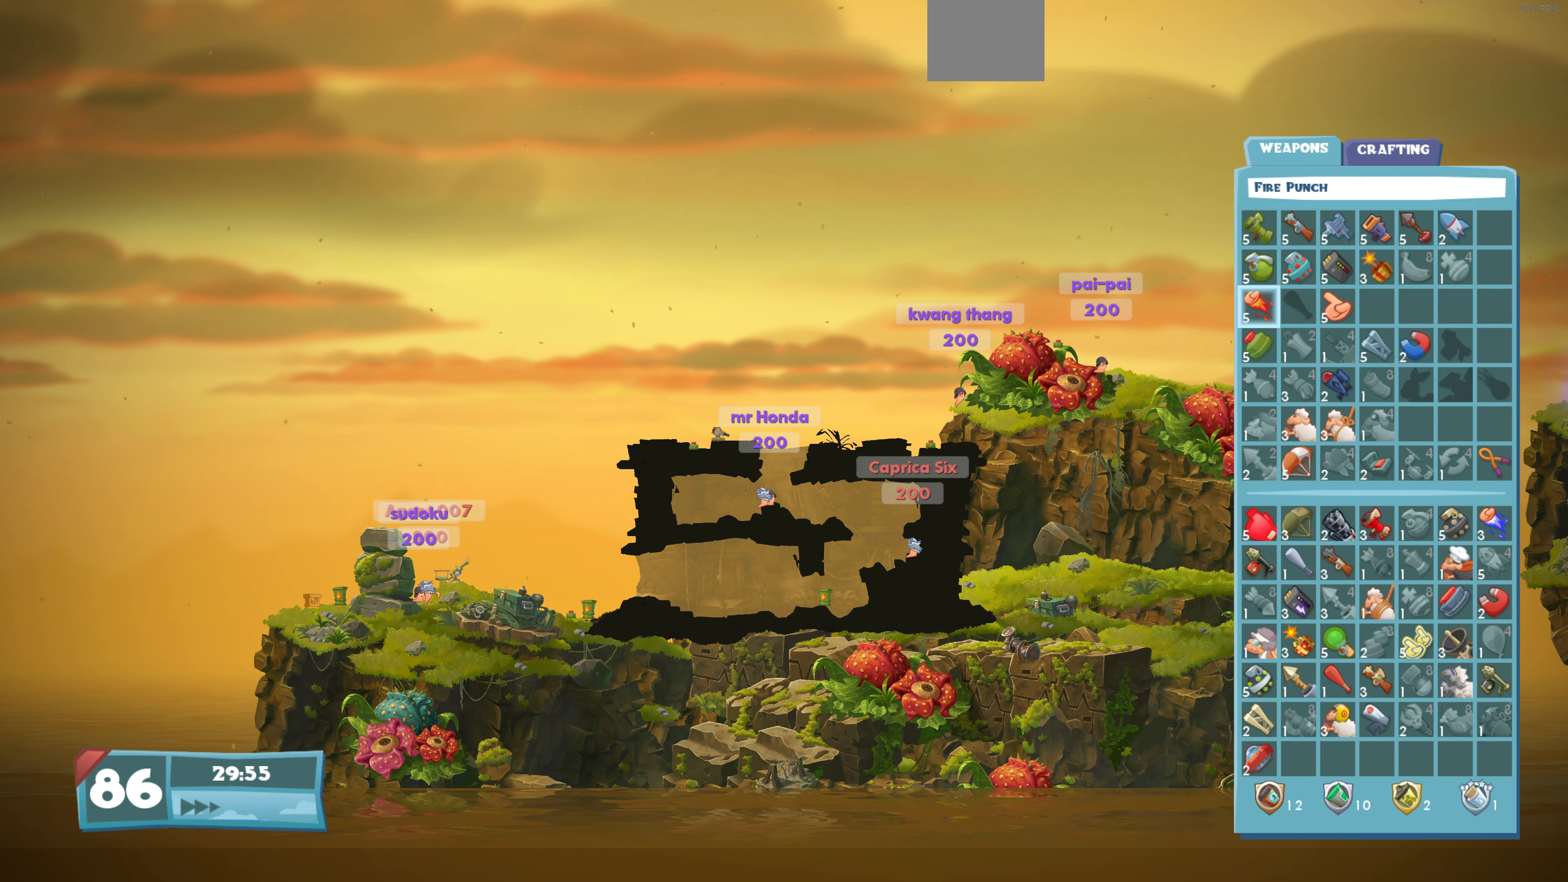
Gameplay with a controller (PlayStation layout); each line is a JSON object with the inputs held at the frame after it. "events" lists button and stick changes between this image and that frame as [ms after this image, input, new state], when the widget could be followed in between.
{"buttons": [], "left_stick": "center", "right_stick": "center", "events": []}
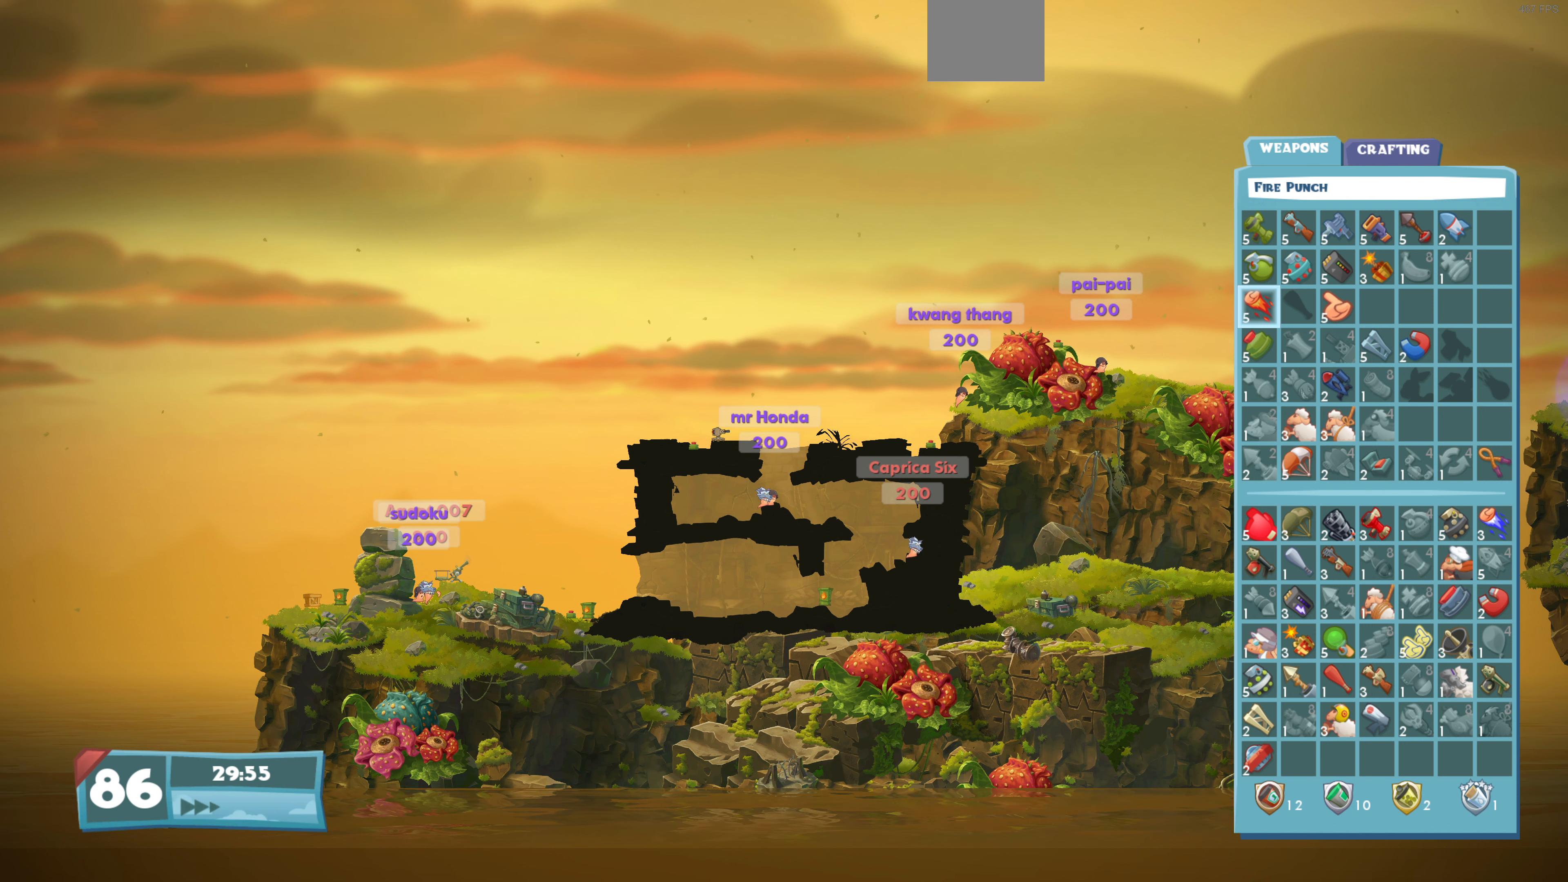
{"buttons": ["DPAD_DOWN"], "left_stick": "center", "right_stick": "center", "events": [[300, "DPAD_DOWN", "down"], [400, "DPAD_DOWN", "up"], [500, "DPAD_DOWN", "down"]]}
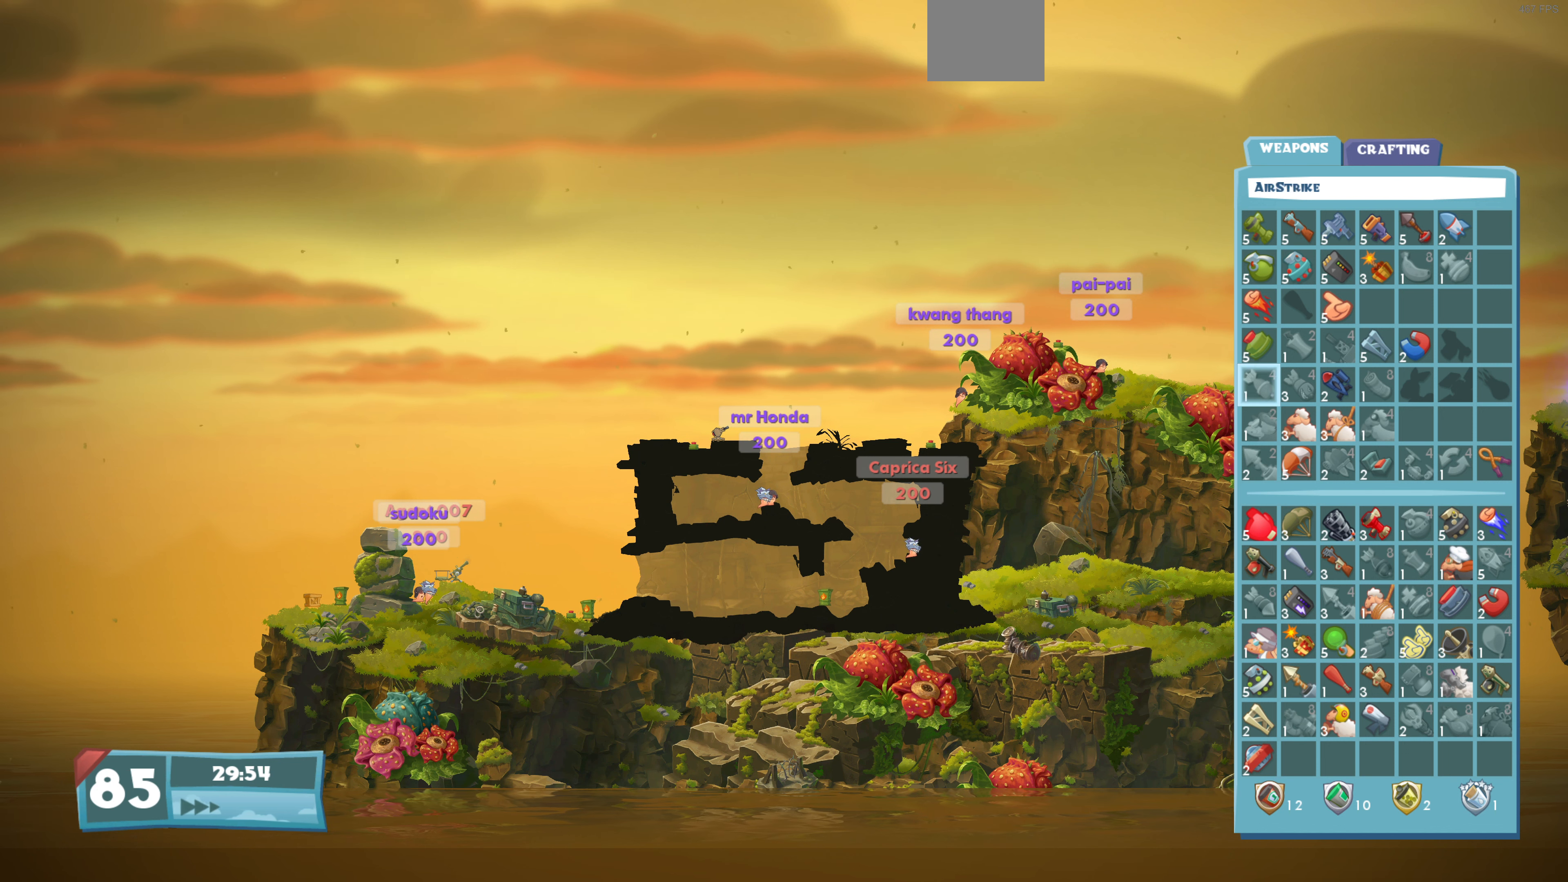
{"buttons": [], "left_stick": "center", "right_stick": "center", "events": [[100, "DPAD_DOWN", "up"], [200, "DPAD_DOWN", "down"], [267, "DPAD_DOWN", "up"], [367, "DPAD_DOWN", "down"], [467, "DPAD_DOWN", "up"]]}
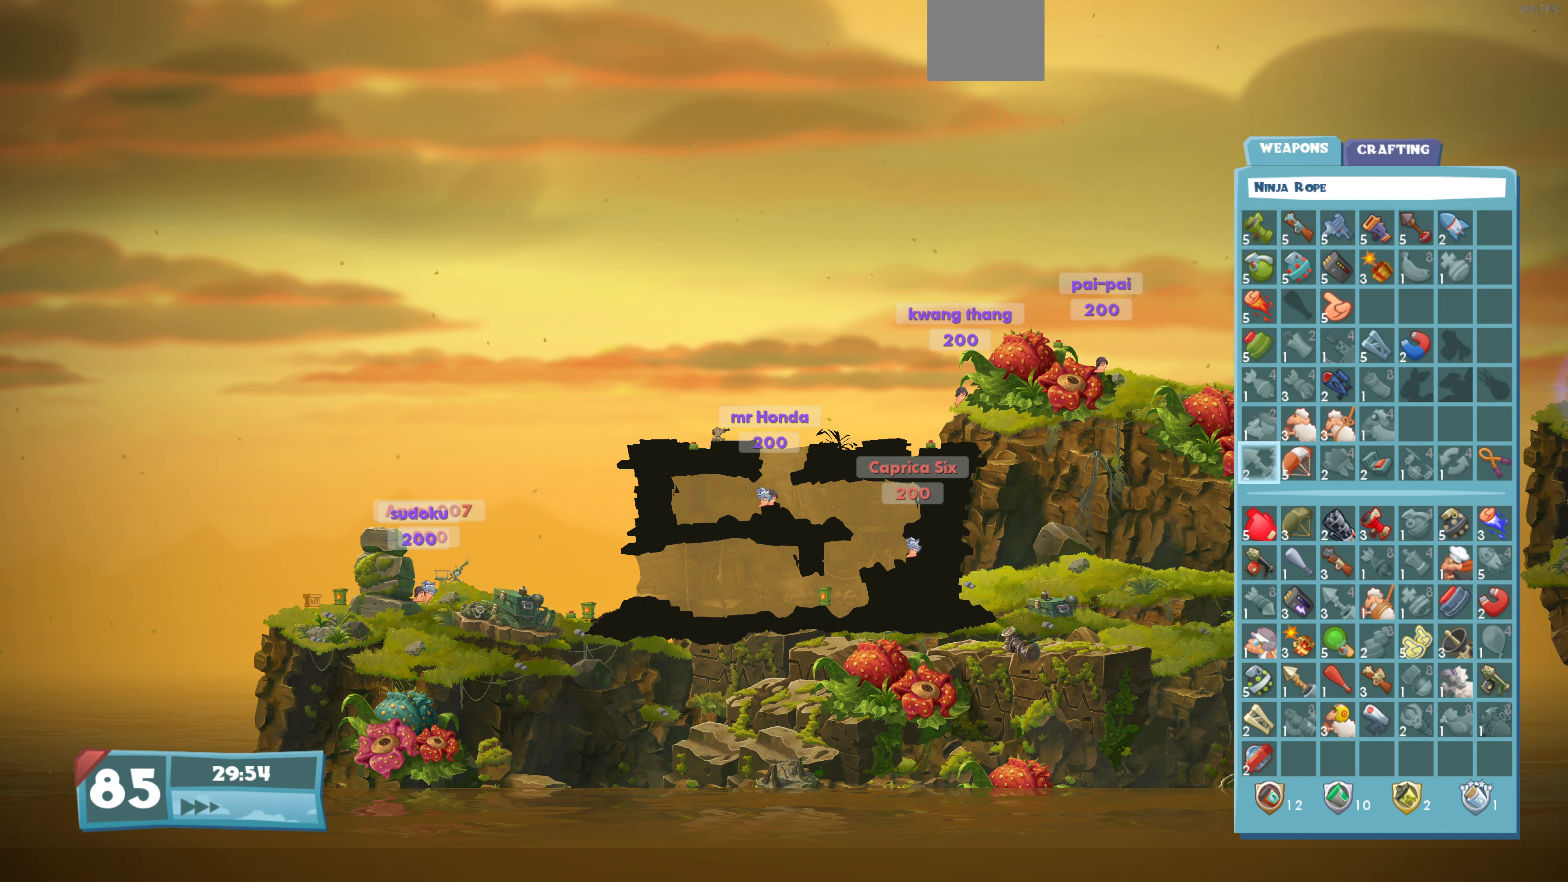
{"buttons": [], "left_stick": "center", "right_stick": "center", "events": [[33, "DPAD_DOWN", "down"], [167, "DPAD_DOWN", "up"], [367, "DPAD_RIGHT", "down"], [467, "DPAD_RIGHT", "up"]]}
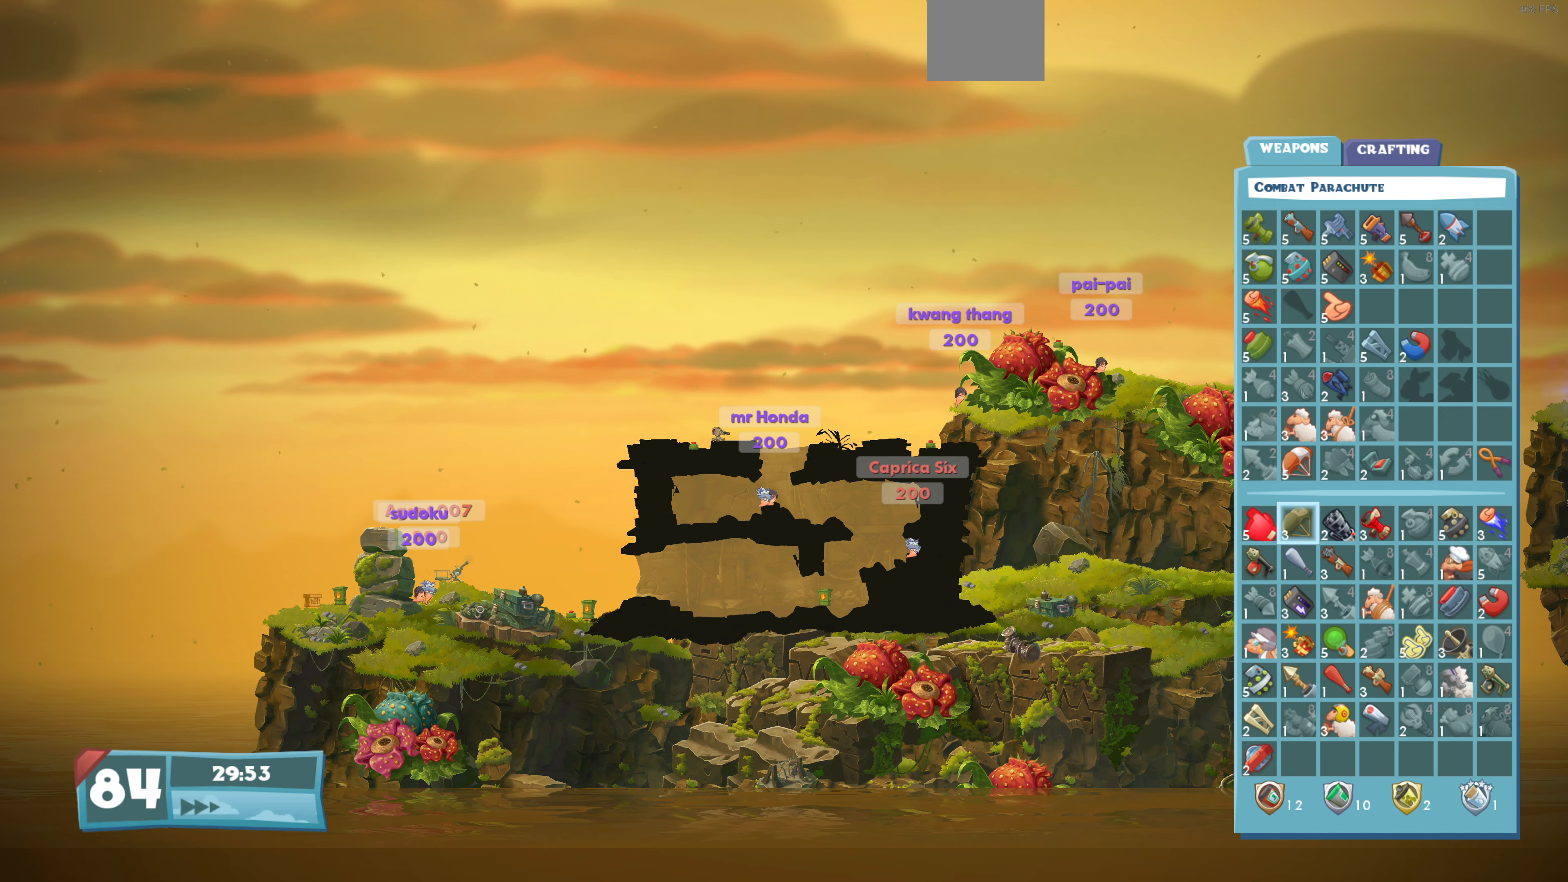
{"buttons": [], "left_stick": "center", "right_stick": "center", "events": [[33, "DPAD_DOWN", "down"], [133, "DPAD_DOWN", "up"], [167, "CROSS", "down"], [300, "CROSS", "up"]]}
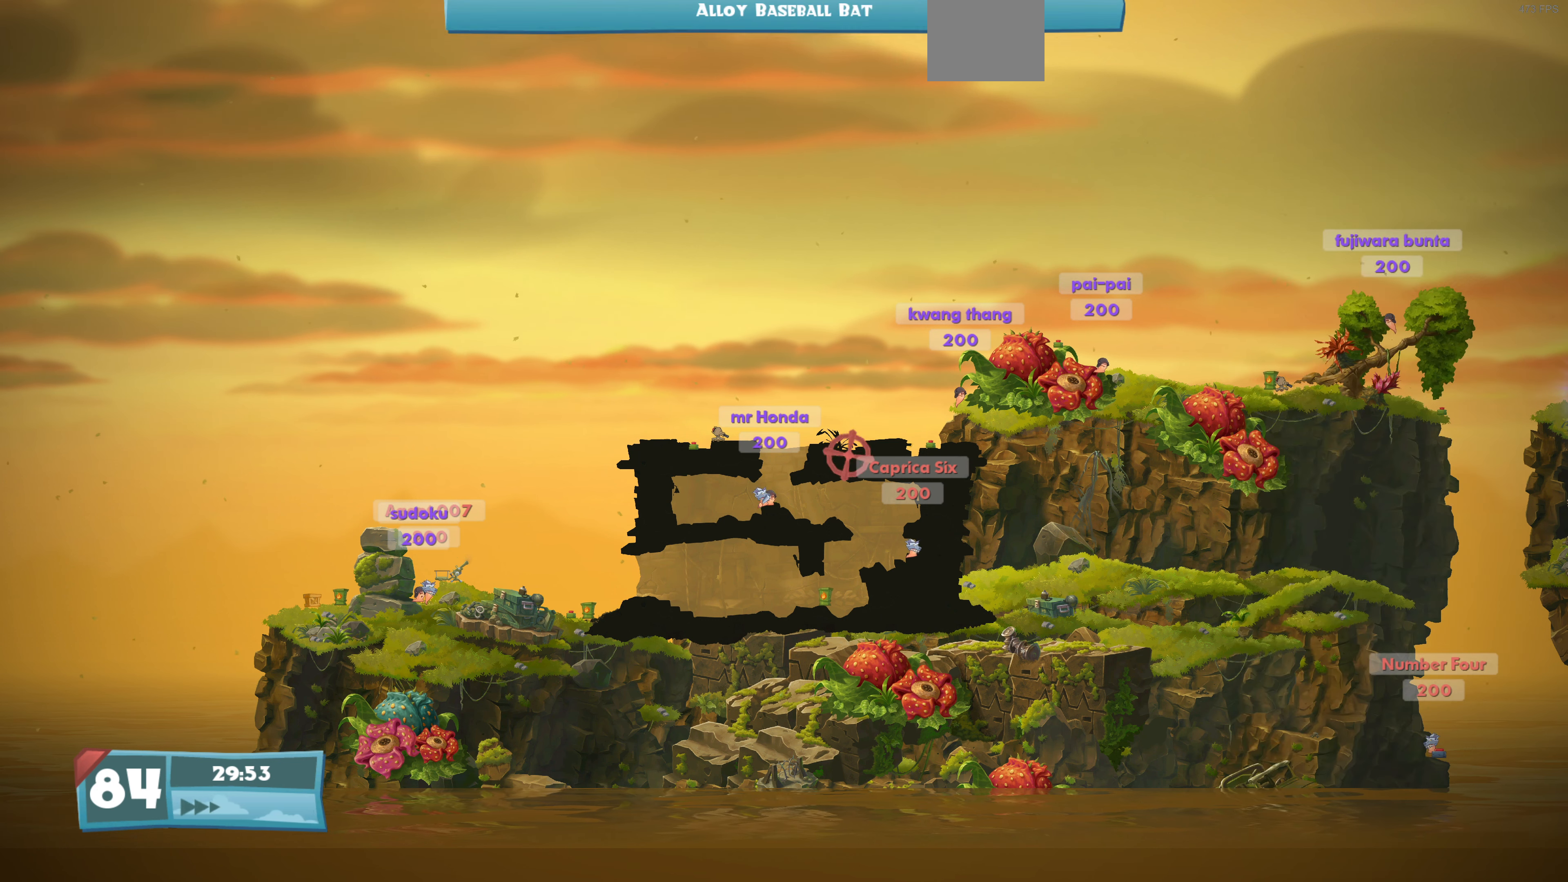
{"buttons": ["R2", "DPAD_UP"], "left_stick": "center", "right_stick": "center", "events": [[100, "DPAD_UP", "down"], [333, "R2", "down"]]}
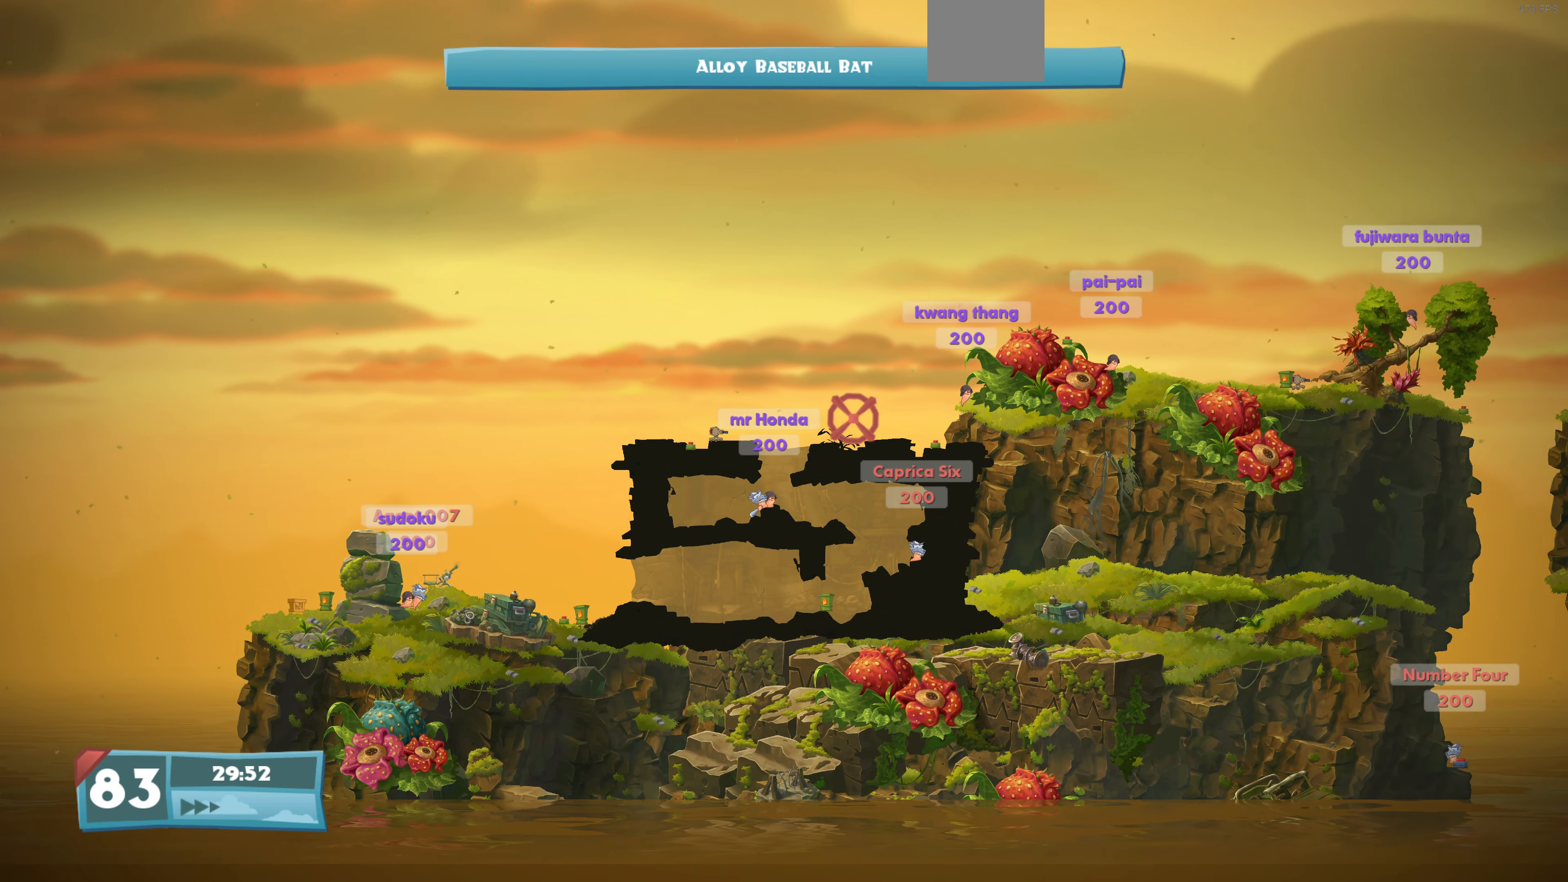
{"buttons": [], "left_stick": "center", "right_stick": "center", "events": [[133, "DPAD_UP", "up"], [500, "R2", "up"]]}
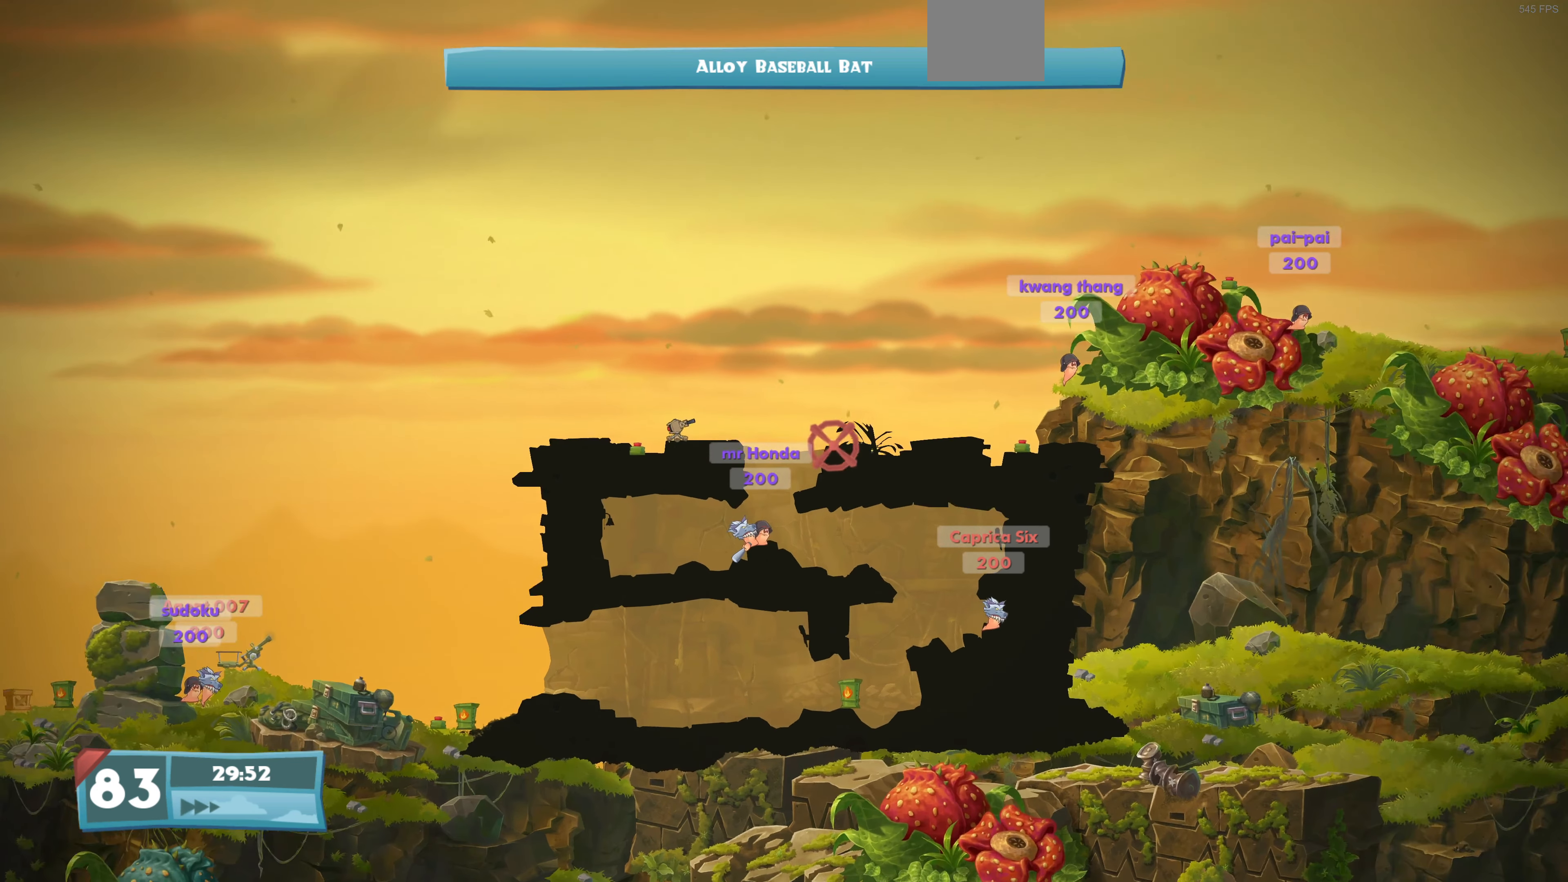
{"buttons": ["DPAD_UP"], "left_stick": "center", "right_stick": "center", "events": [[67, "DPAD_UP", "down"]]}
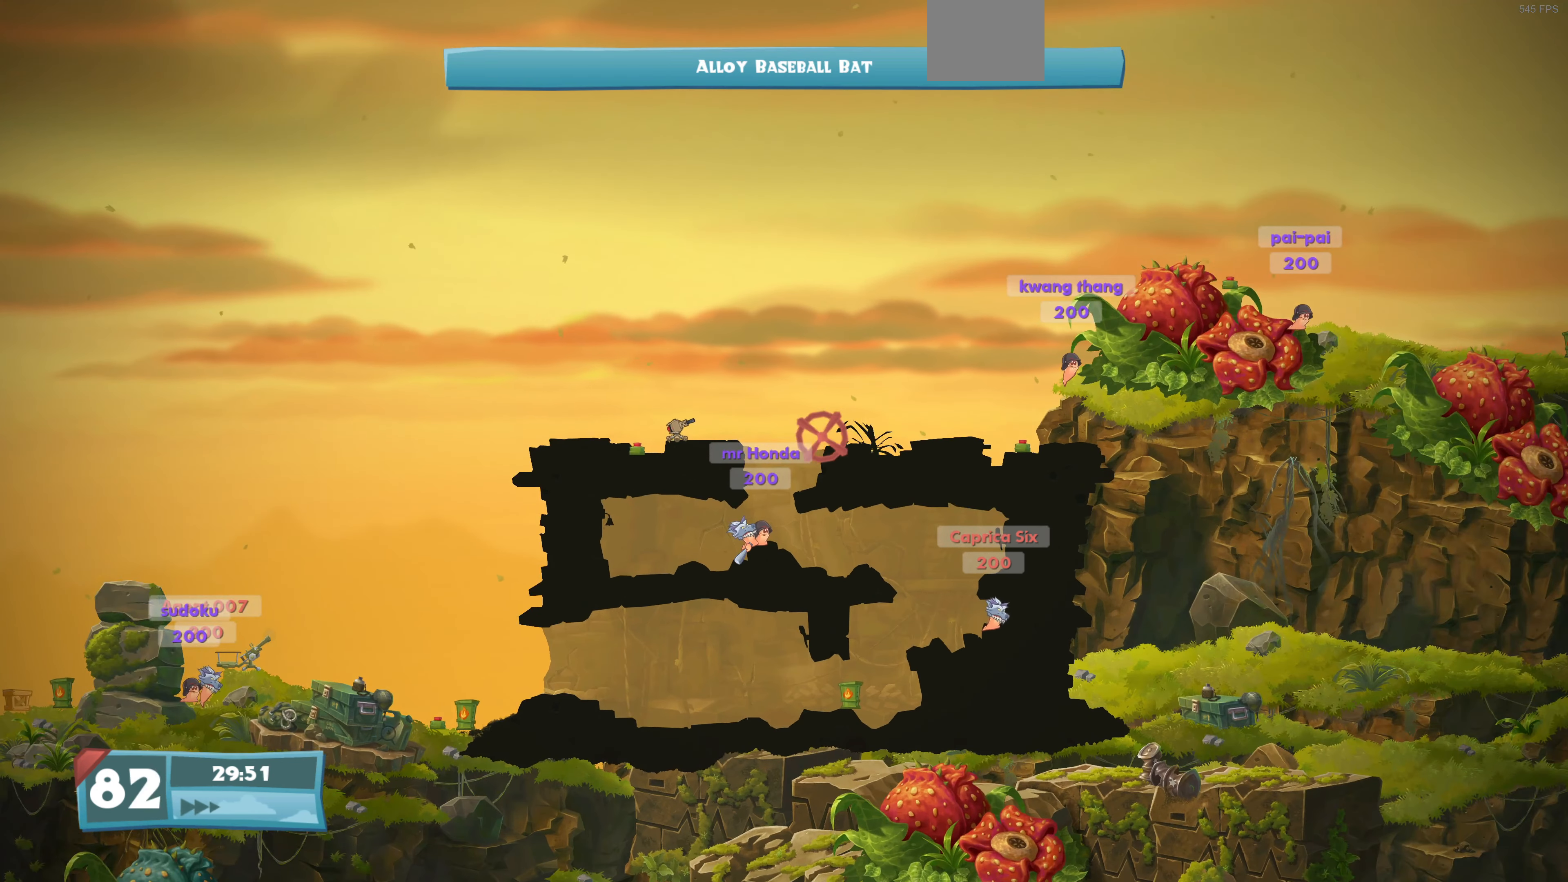
{"buttons": [], "left_stick": "center", "right_stick": "center", "events": [[366, "DPAD_UP", "up"]]}
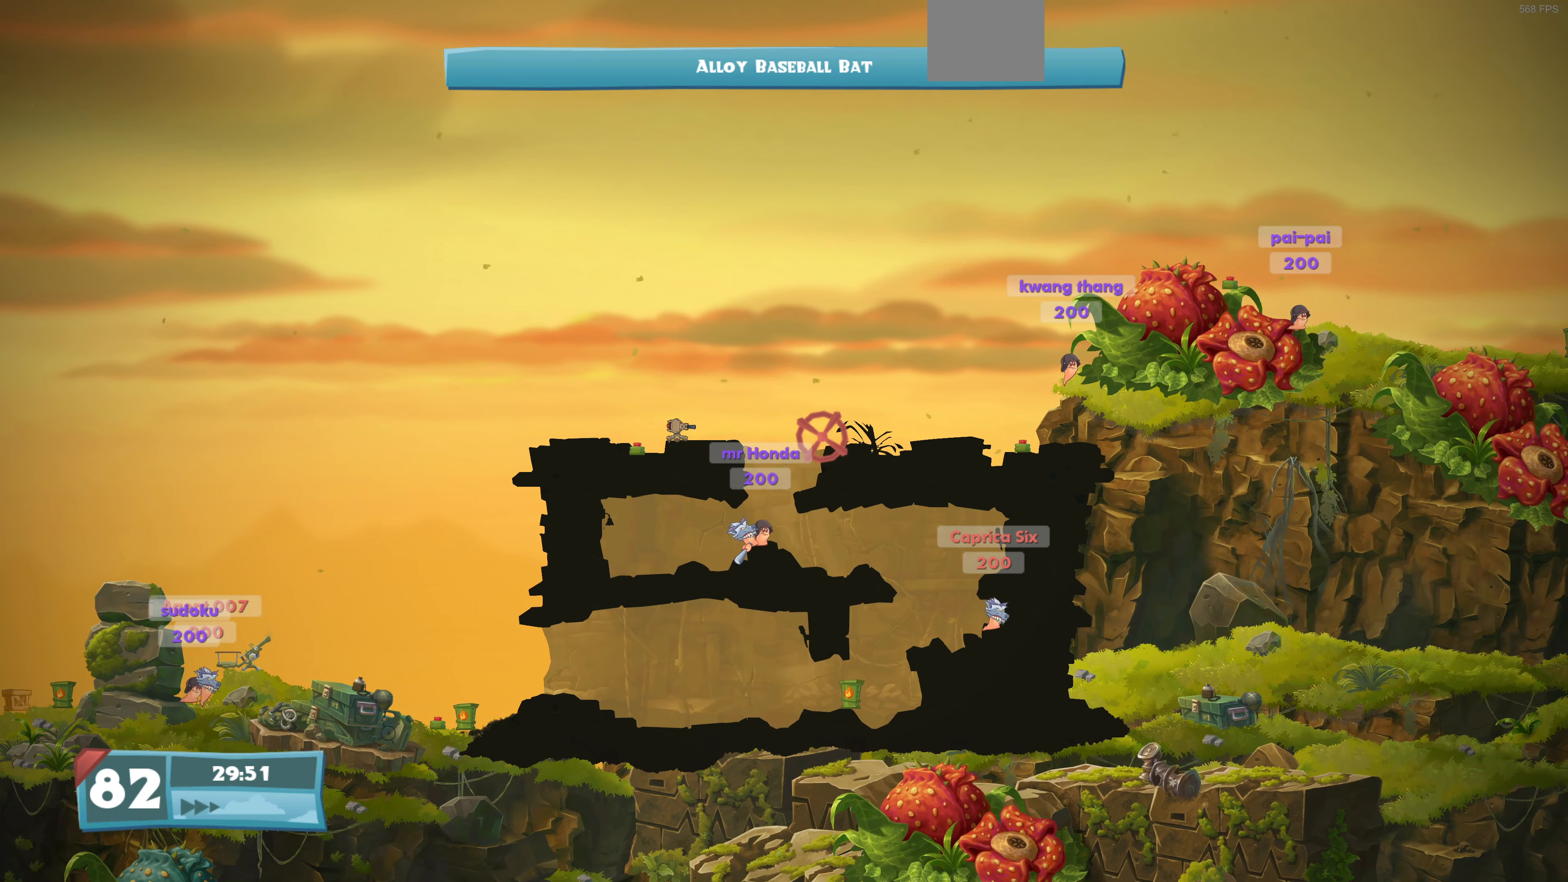
{"buttons": [], "left_stick": "center", "right_stick": "center", "events": []}
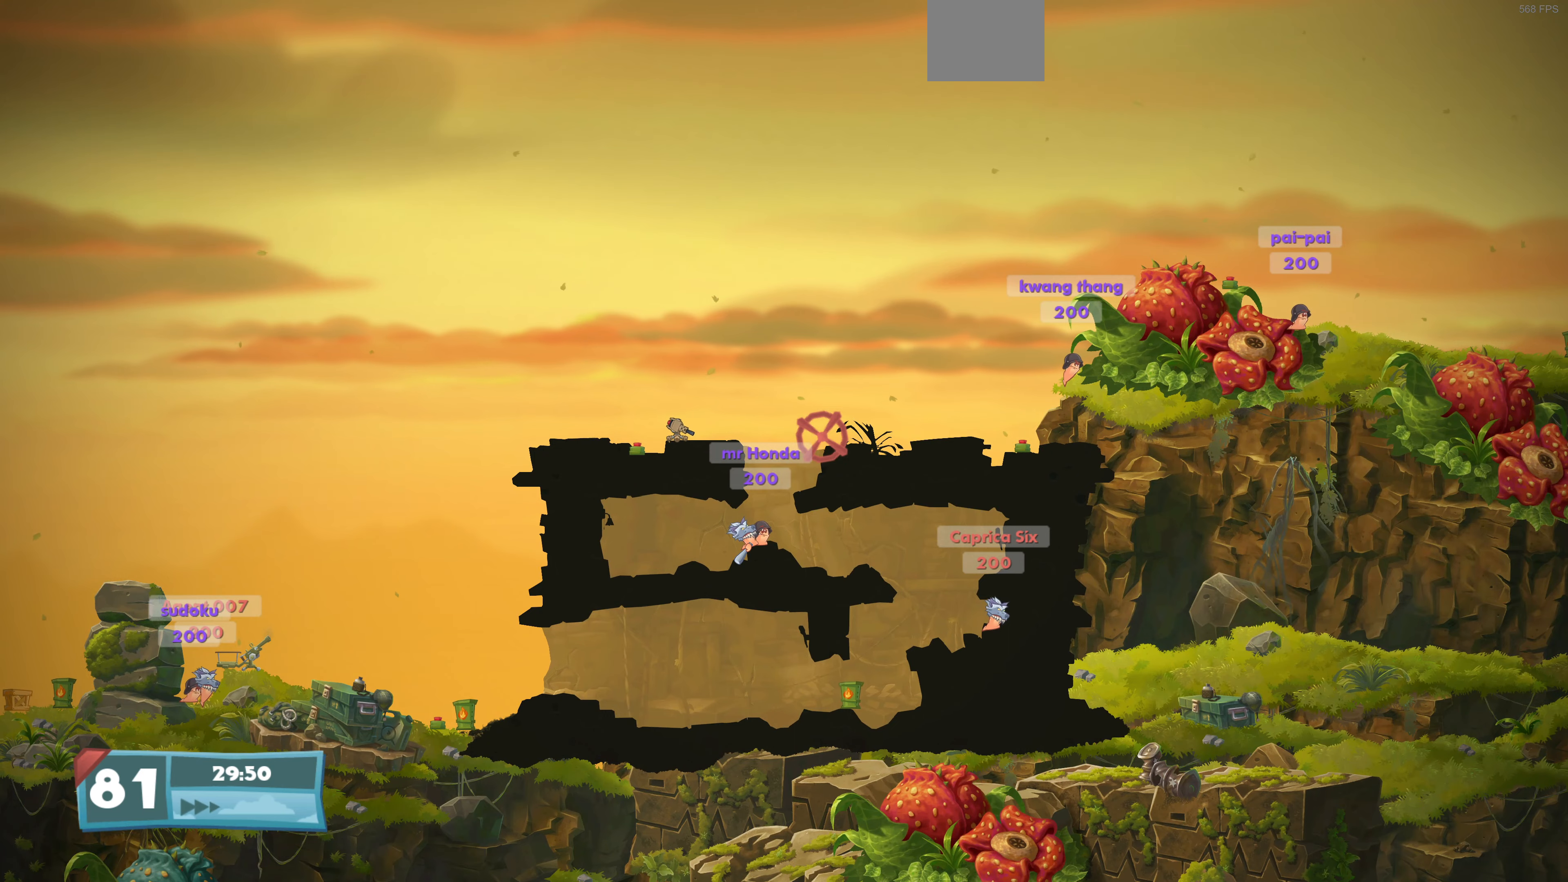
{"buttons": [], "left_stick": "center", "right_stick": "center", "events": [[166, "L2", "down"], [466, "L2", "up"]]}
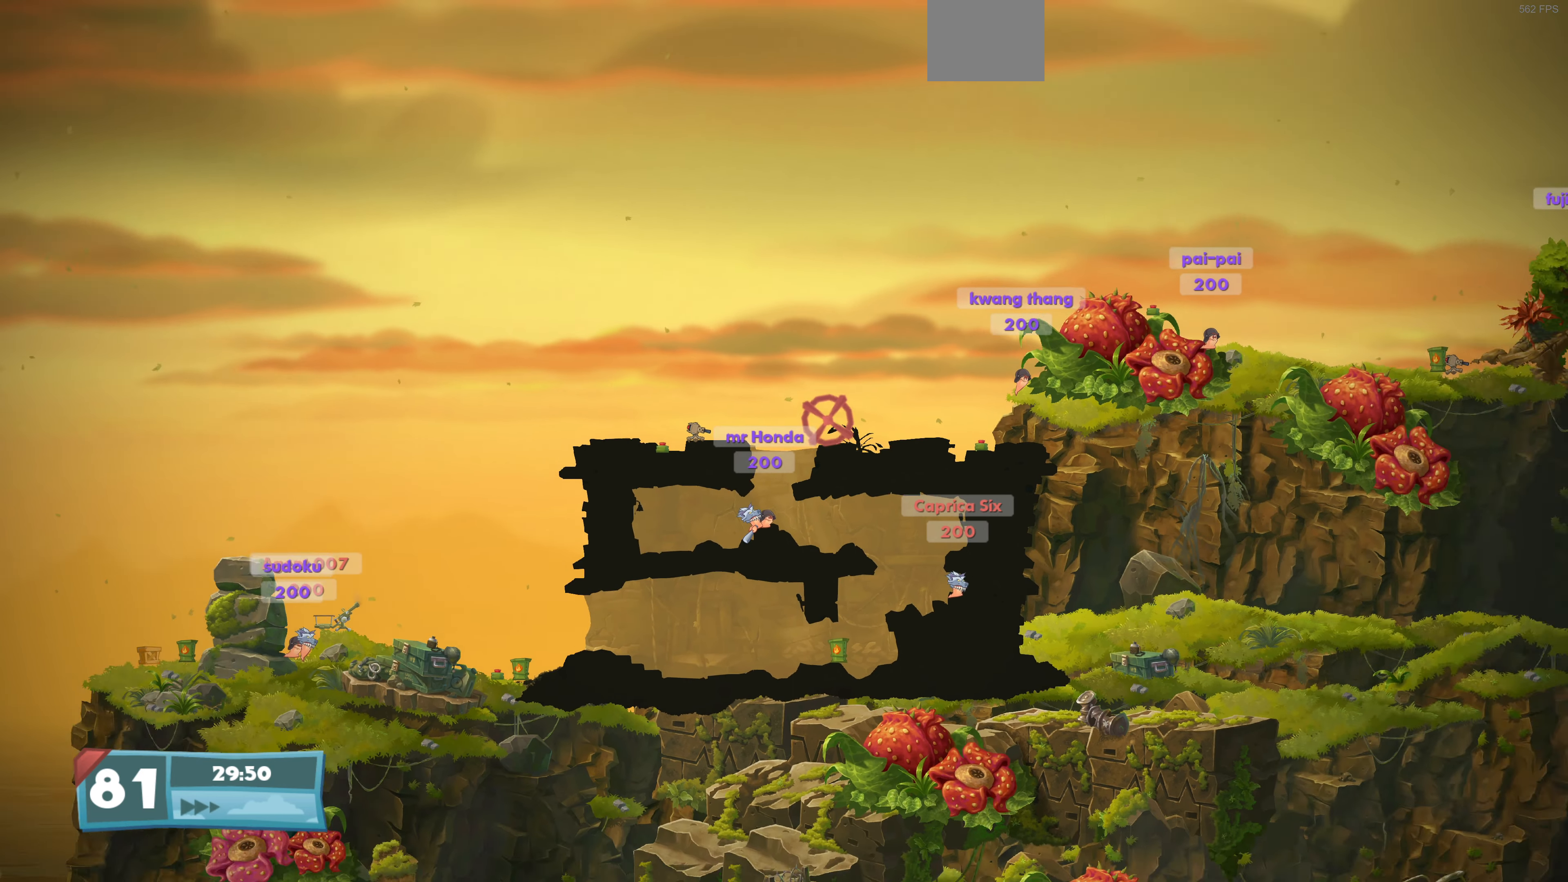
{"buttons": [], "left_stick": "center", "right_stick": "center", "events": []}
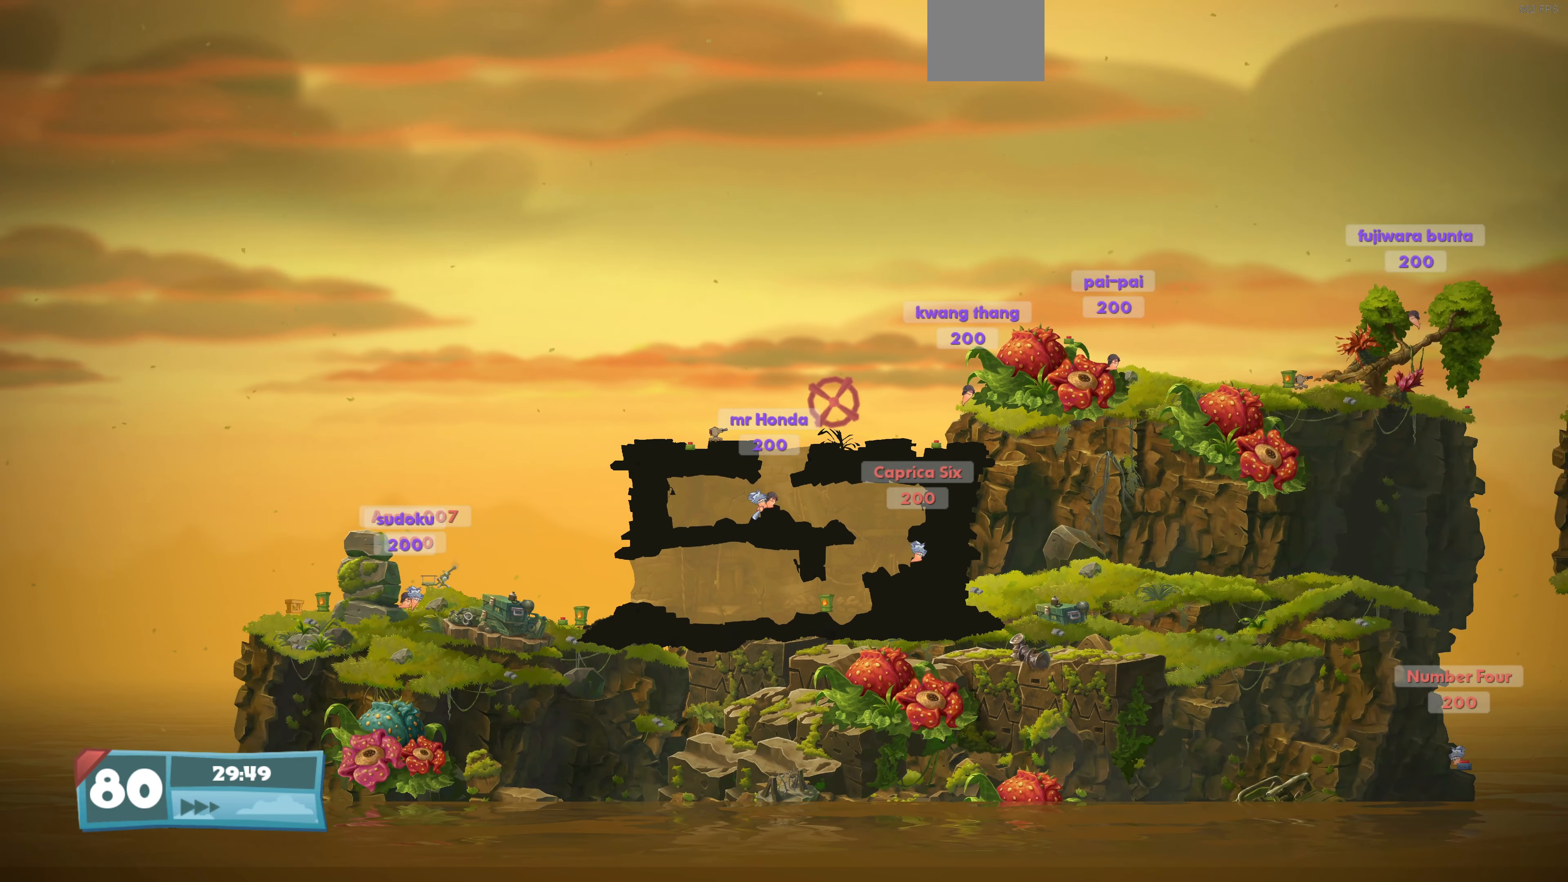
{"buttons": [], "left_stick": "center", "right_stick": "center", "events": []}
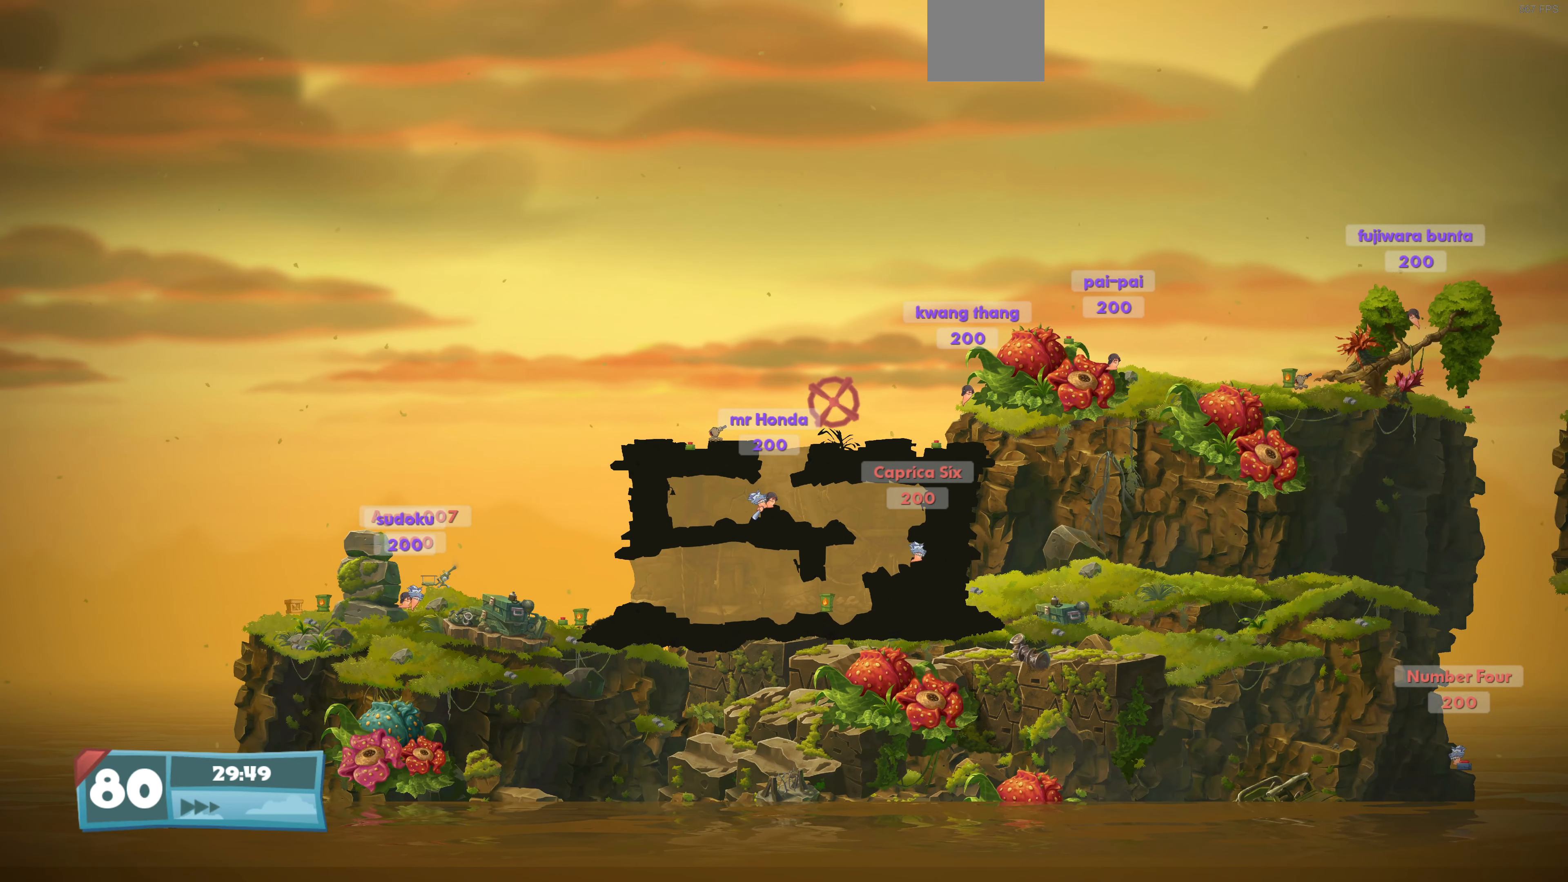
{"buttons": [], "left_stick": "center", "right_stick": "center", "events": []}
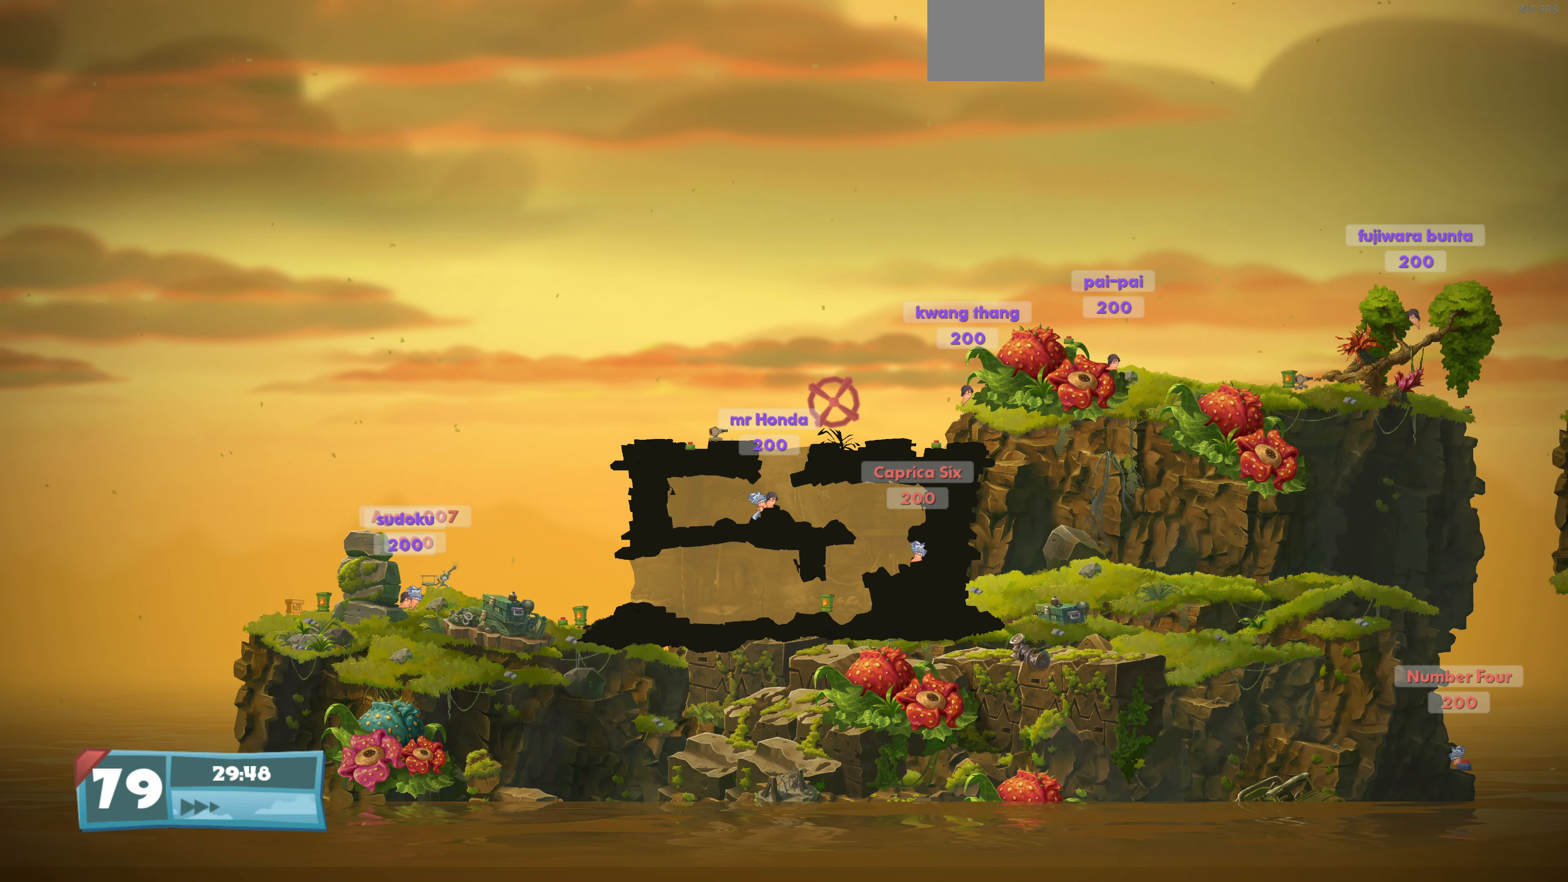
{"buttons": ["DPAD_RIGHT"], "left_stick": "center", "right_stick": "center", "events": [[433, "DPAD_RIGHT", "down"]]}
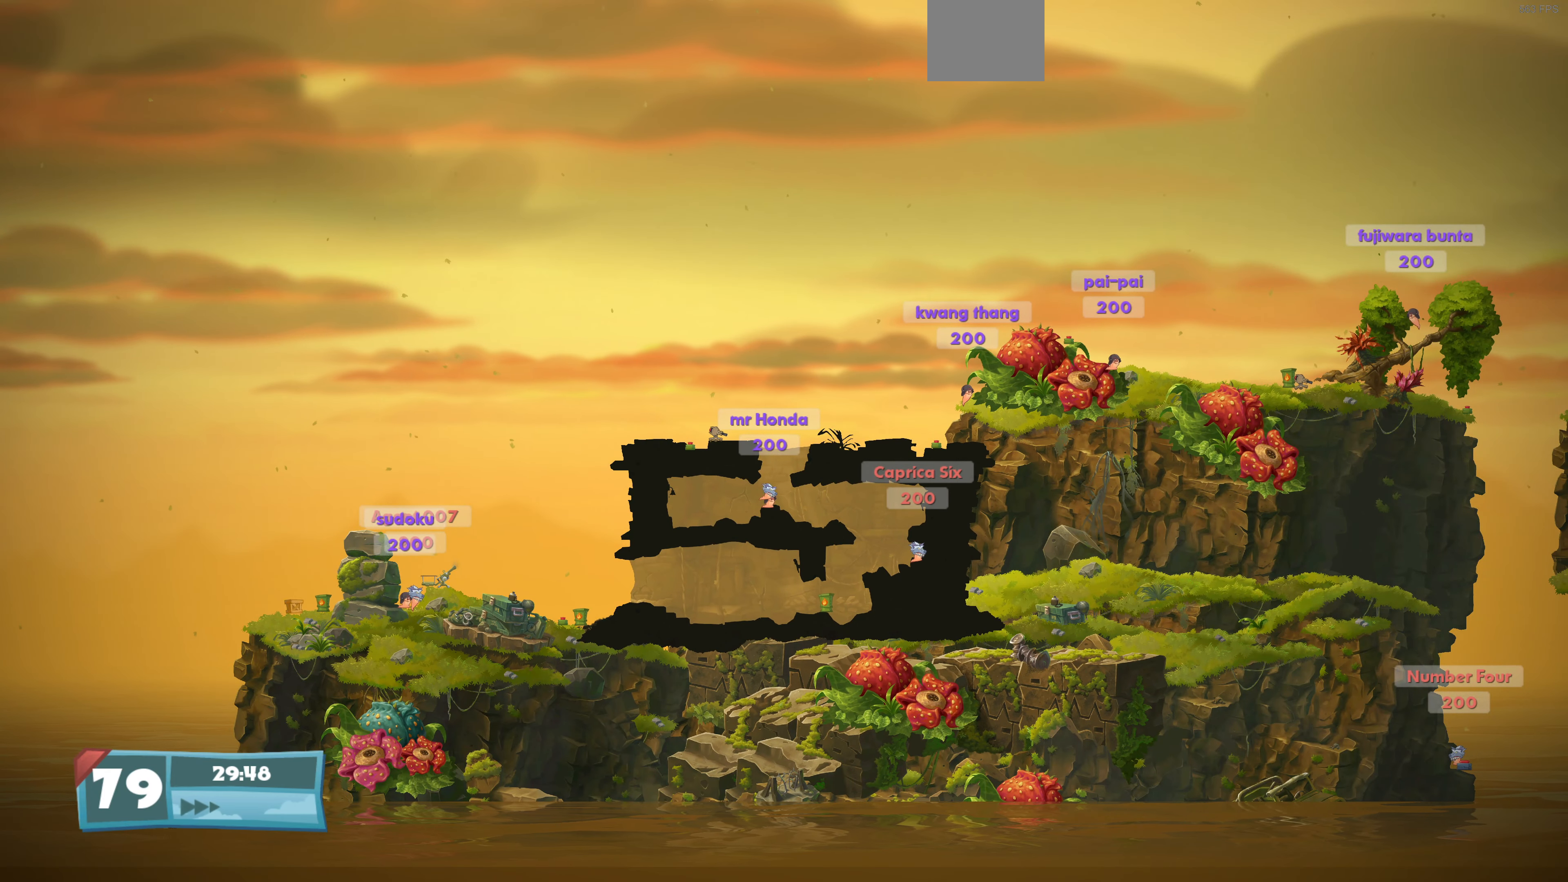
{"buttons": ["DPAD_LEFT"], "left_stick": "center", "right_stick": "center", "events": [[33, "DPAD_RIGHT", "up"], [266, "DPAD_LEFT", "down"]]}
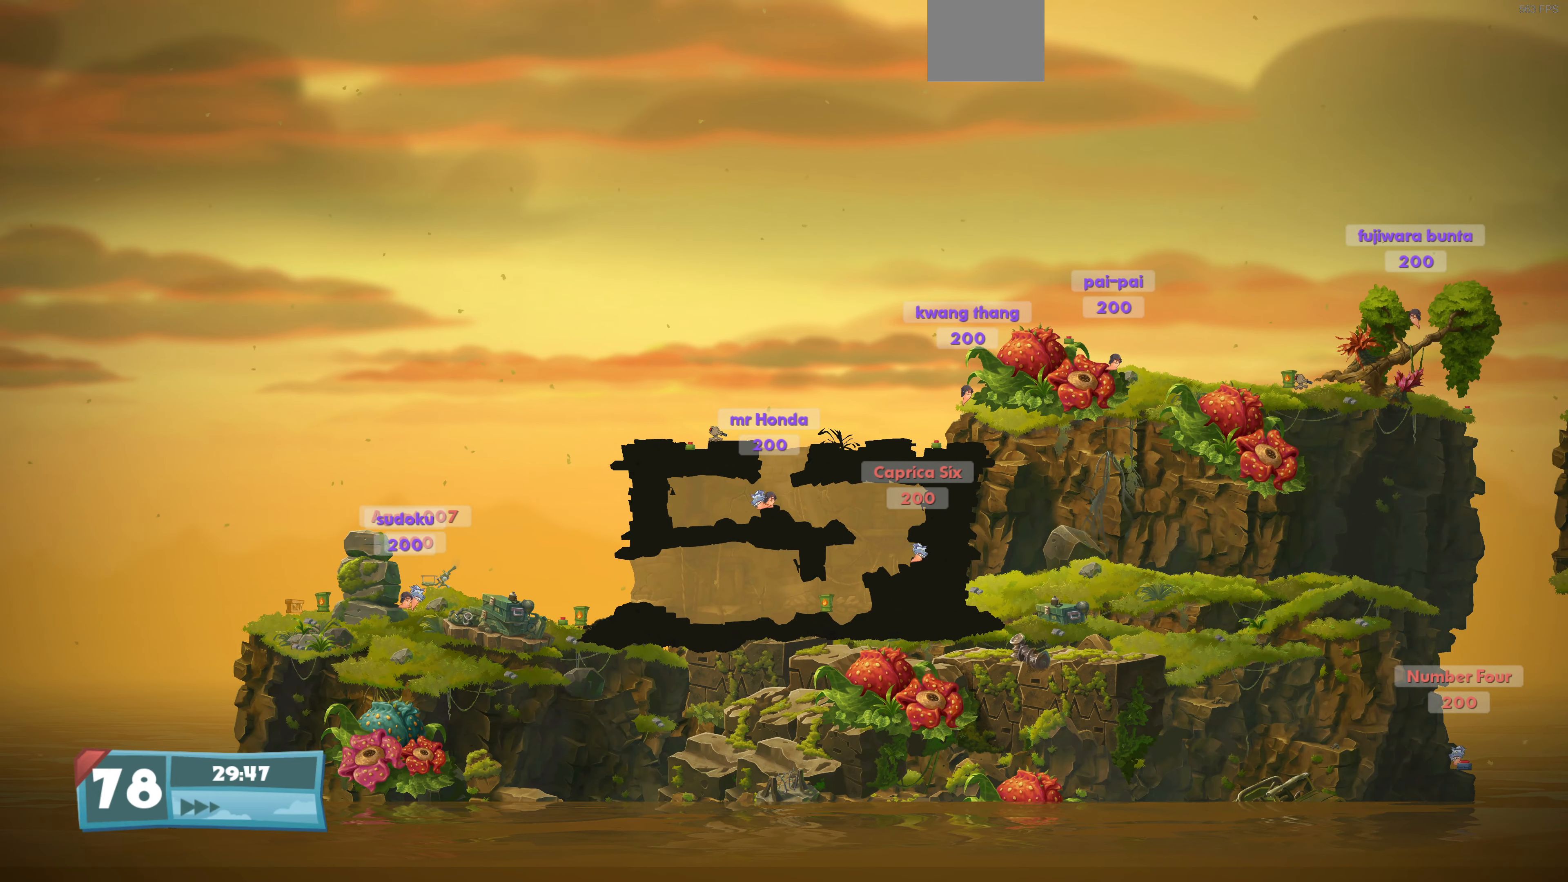
{"buttons": [], "left_stick": "center", "right_stick": "center", "events": [[33, "DPAD_LEFT", "up"], [200, "DPAD_RIGHT", "down"], [233, "DPAD_RIGHT", "up"]]}
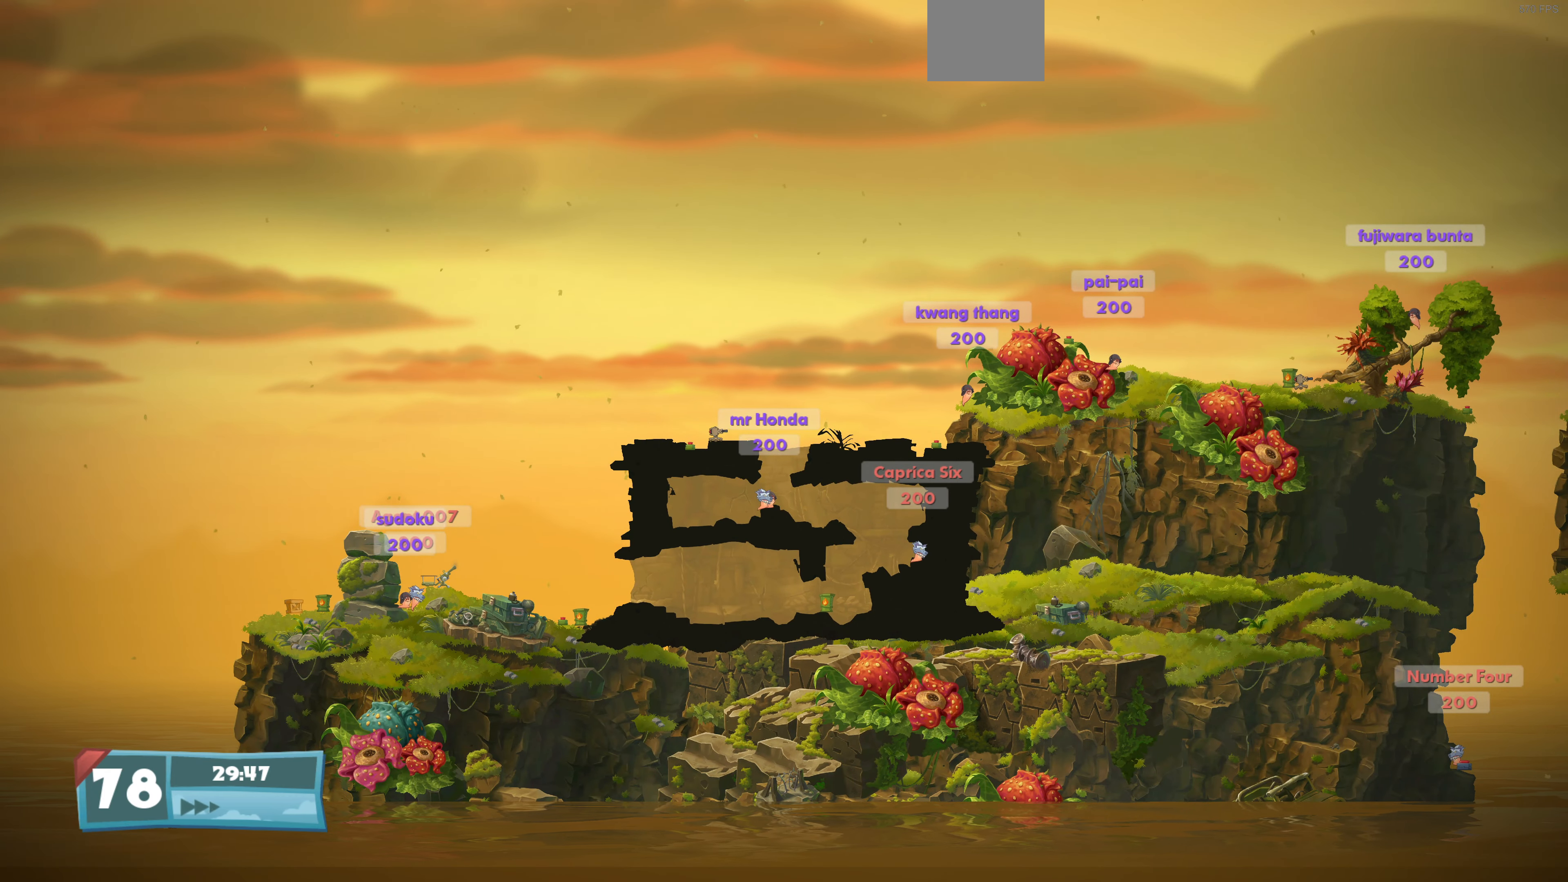
{"buttons": ["R2", "DPAD_UP"], "left_stick": "center", "right_stick": "center", "events": [[100, "DPAD_UP", "down"], [366, "R2", "down"]]}
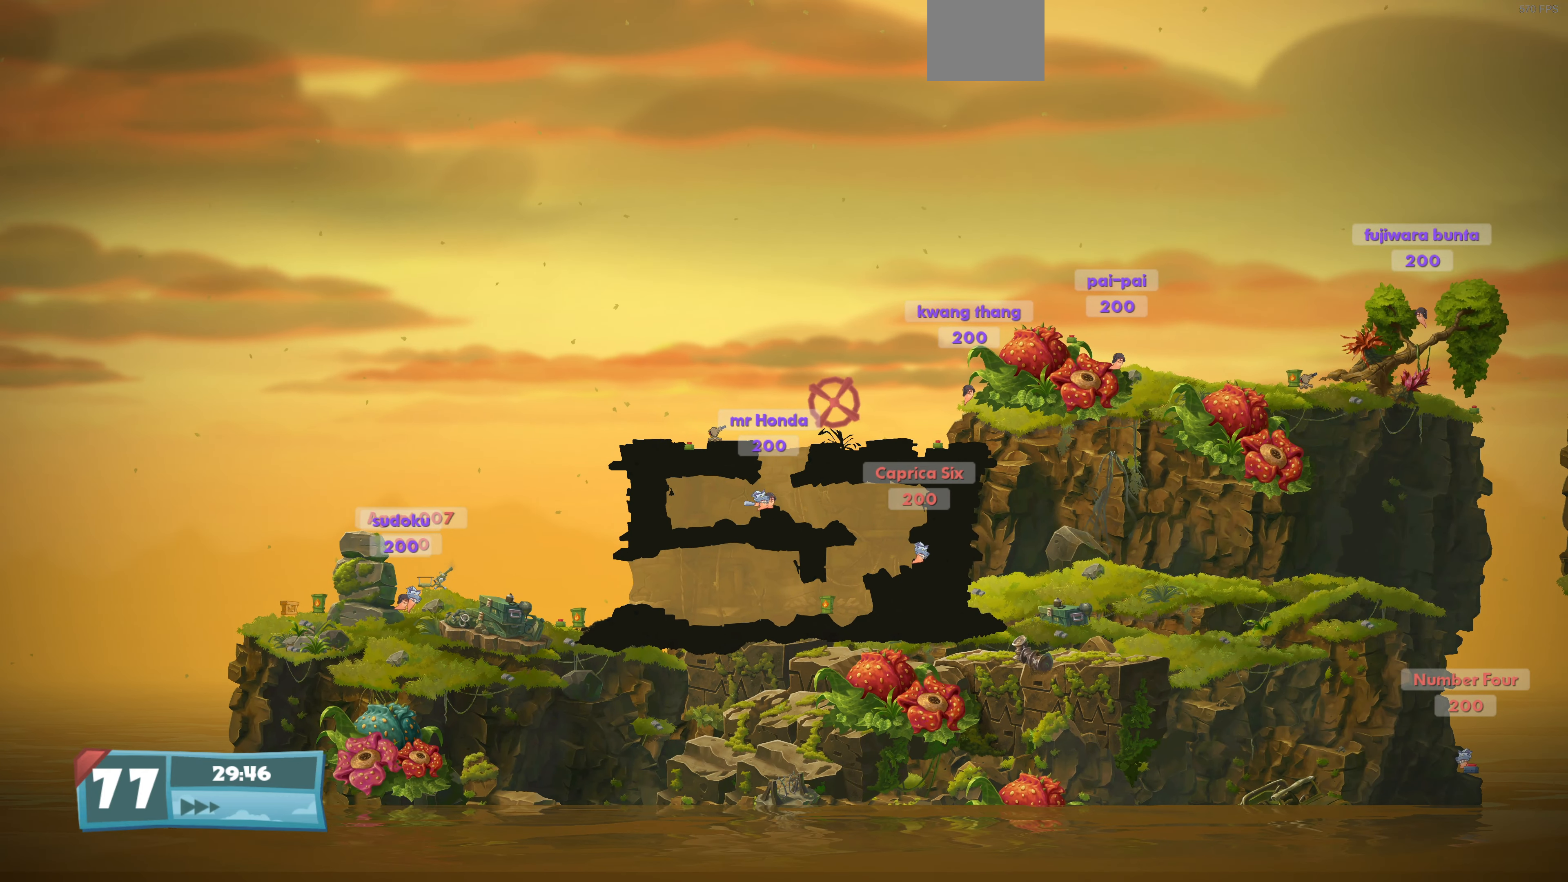
{"buttons": ["R2"], "left_stick": "center", "right_stick": "center", "events": [[100, "DPAD_UP", "up"]]}
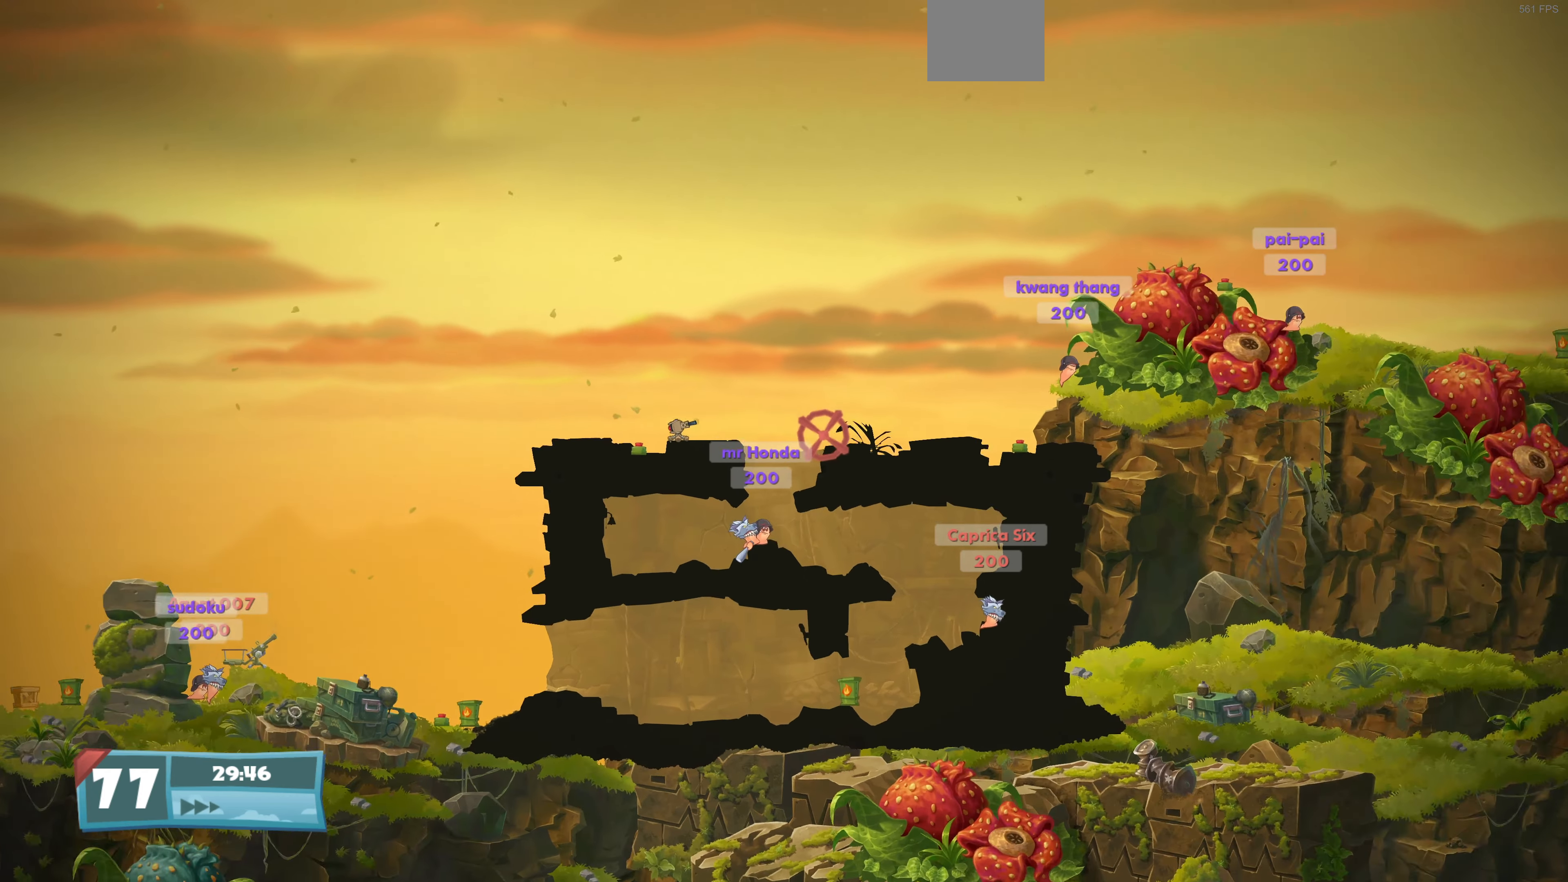
{"buttons": [], "left_stick": "center", "right_stick": "center", "events": [[500, "R2", "up"]]}
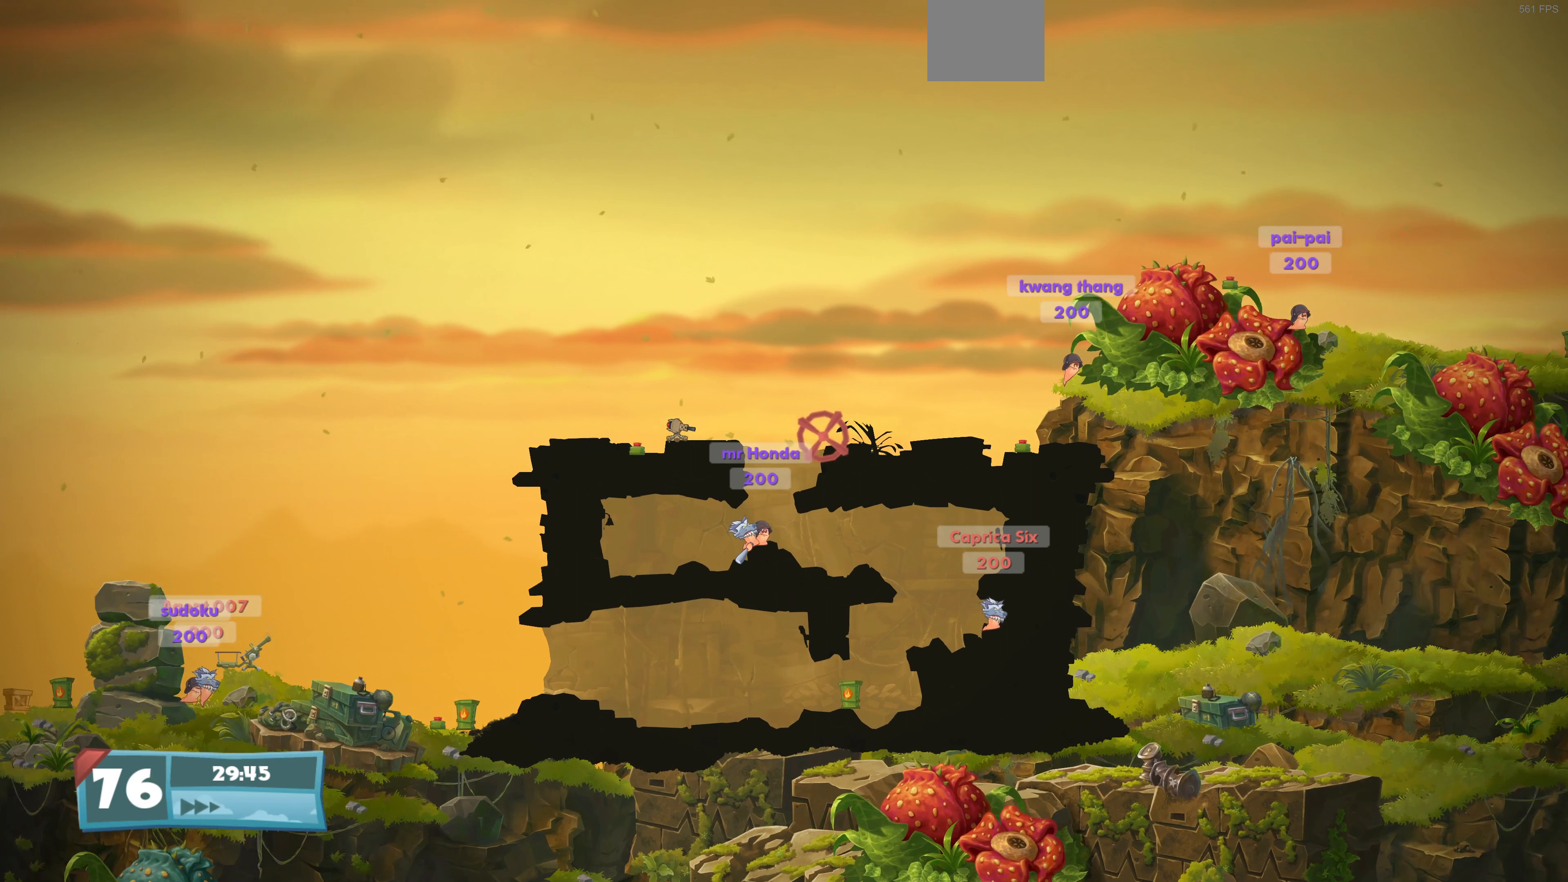
{"buttons": [], "left_stick": "center", "right_stick": "center", "events": []}